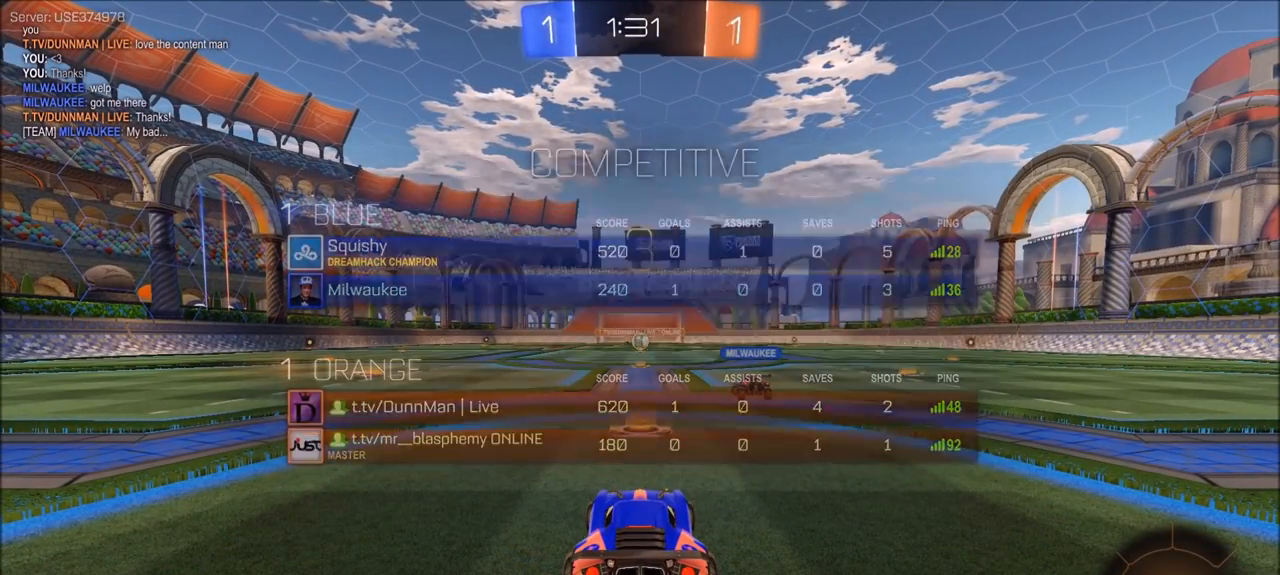
Gameplay with a controller (PlayStation layout); each line is a JSON object with the inputs held at the frame after it. "events" lists button and stick changes between this image and that frame as [ms after this image, input, new state], when the widget could be followed in between. Not read: R1.
{"buttons": [], "left_stick": "center", "right_stick": "center", "events": []}
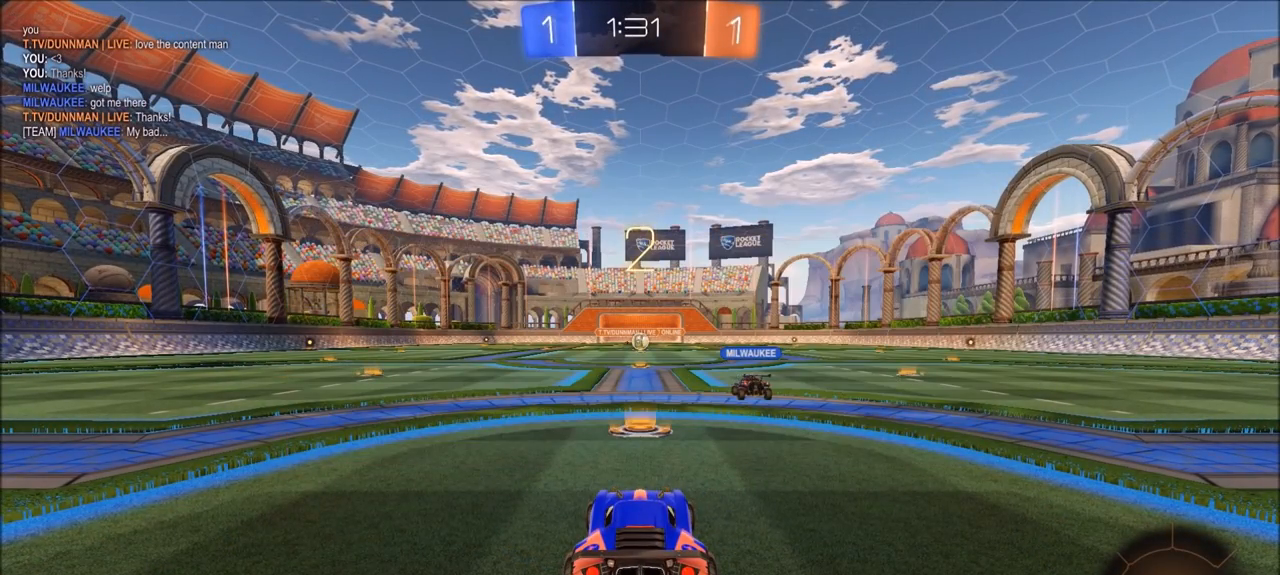
{"buttons": [], "left_stick": "center", "right_stick": "center", "events": []}
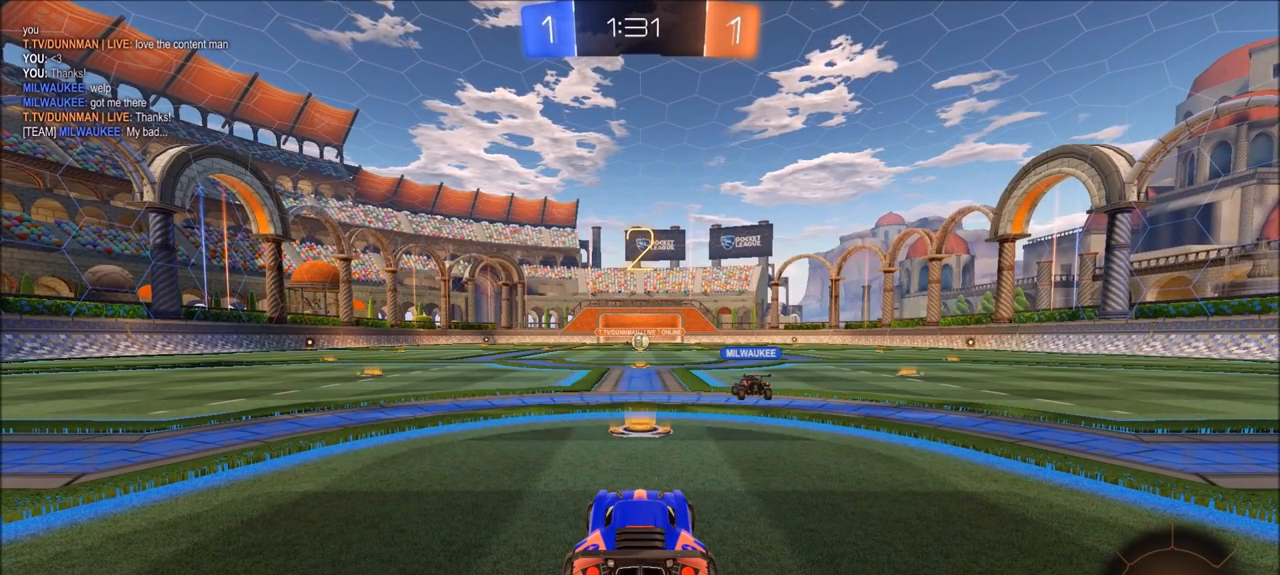
{"buttons": ["R2"], "left_stick": "center", "right_stick": "center", "events": [[200, "R2", "down"]]}
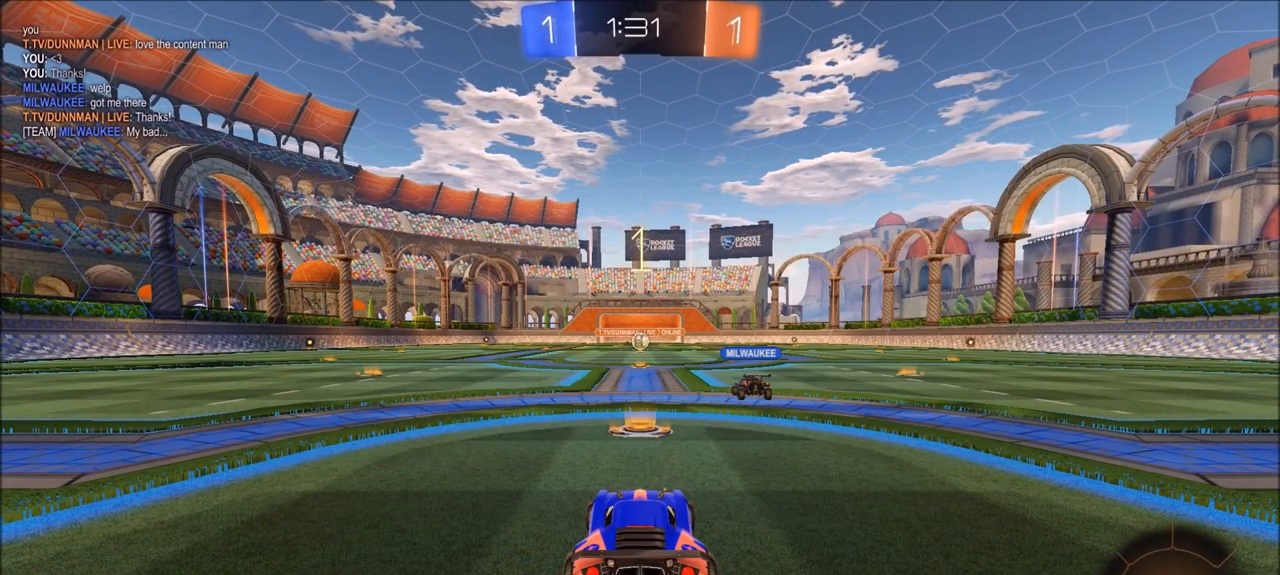
{"buttons": ["R2"], "left_stick": "center", "right_stick": "center", "events": []}
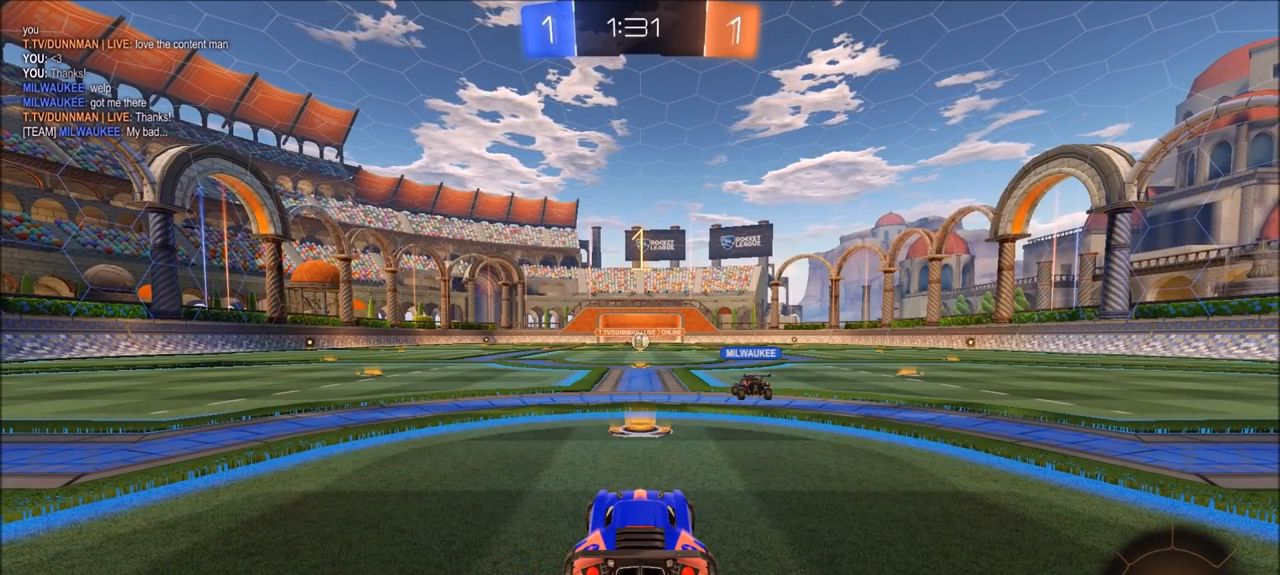
{"buttons": ["R2"], "left_stick": "center", "right_stick": "center", "events": []}
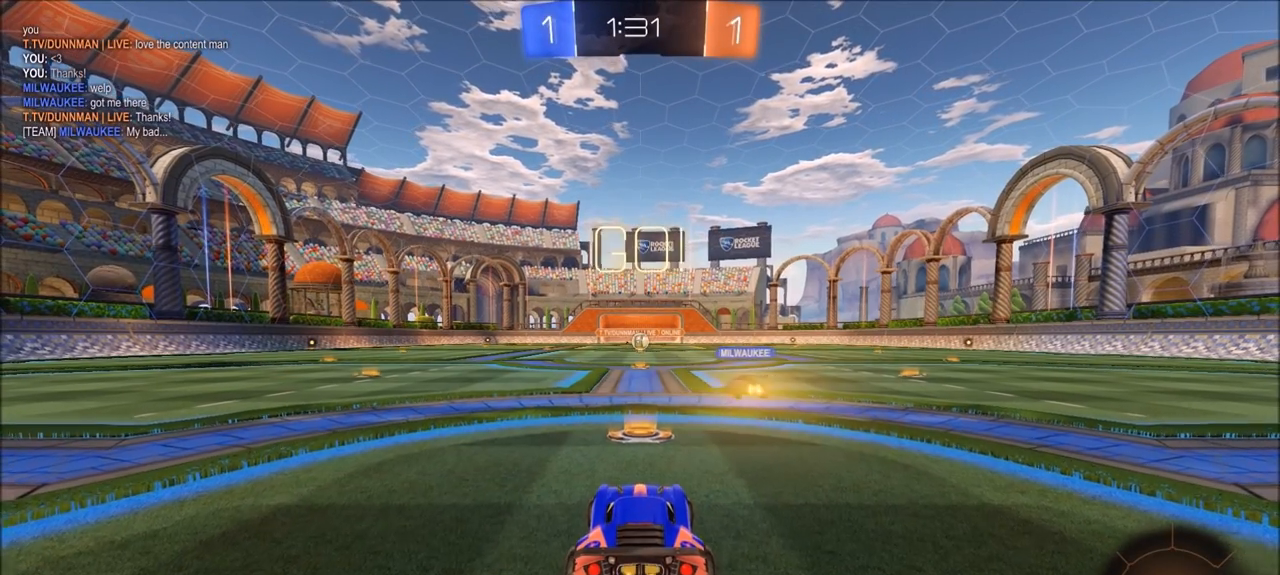
{"buttons": ["R2"], "left_stick": "center", "right_stick": "center", "events": [[167, "left_stick", "left"], [467, "left_stick", "center"]]}
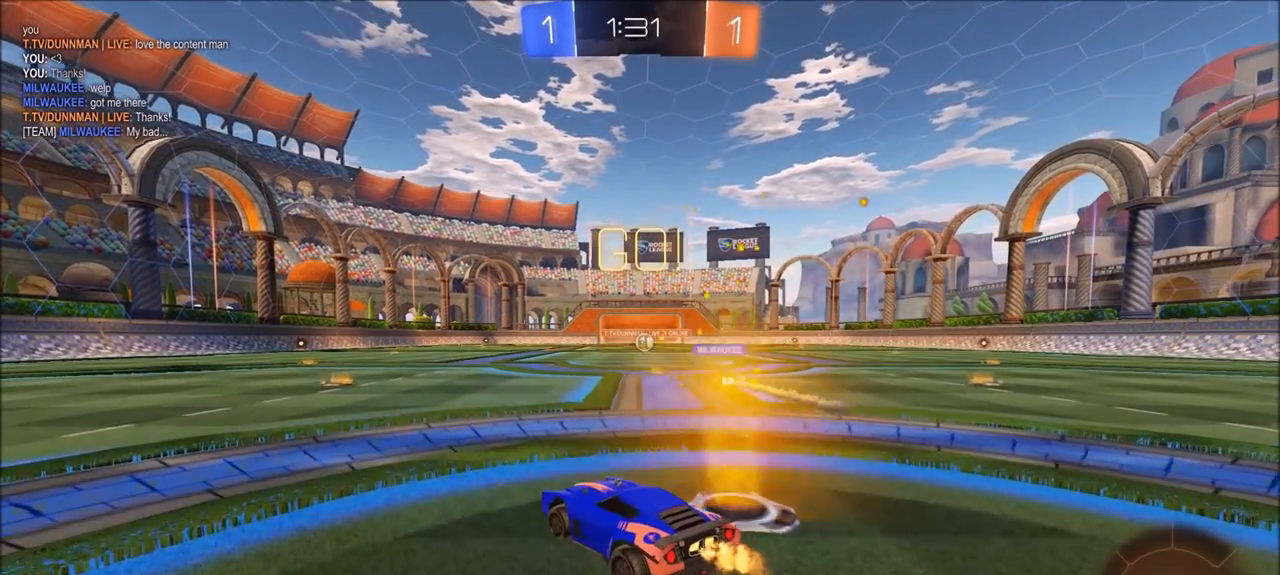
{"buttons": ["R2"], "left_stick": "center", "right_stick": "center", "events": []}
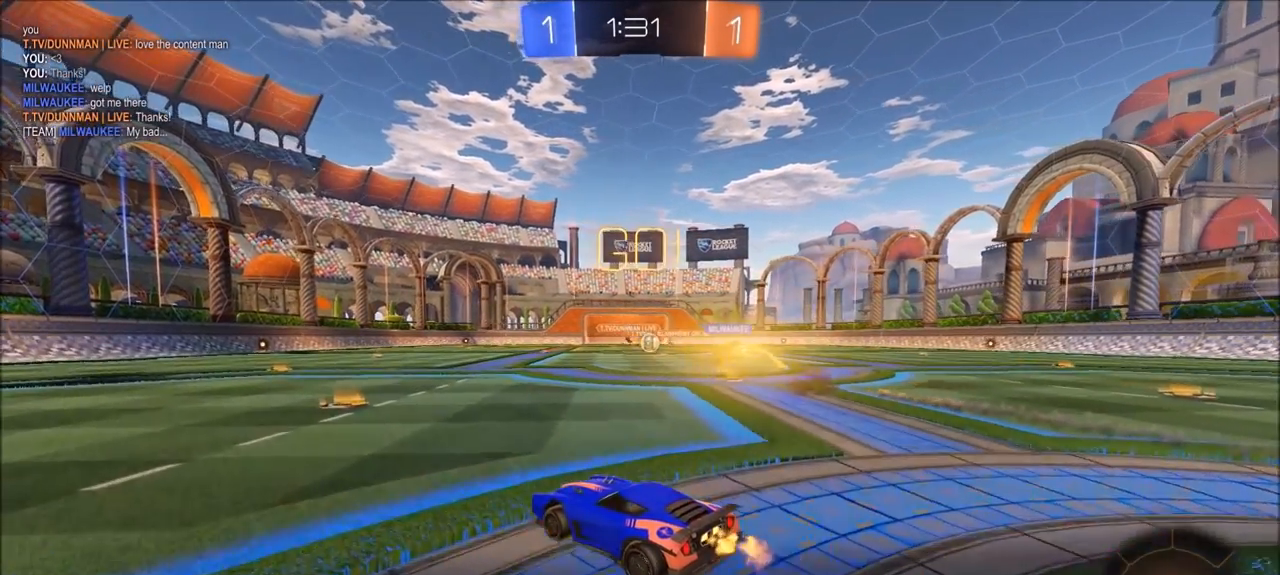
{"buttons": ["L1", "R2"], "left_stick": "up-right", "right_stick": "center", "events": [[367, "left_stick", "up-right"], [467, "L1", "down"]]}
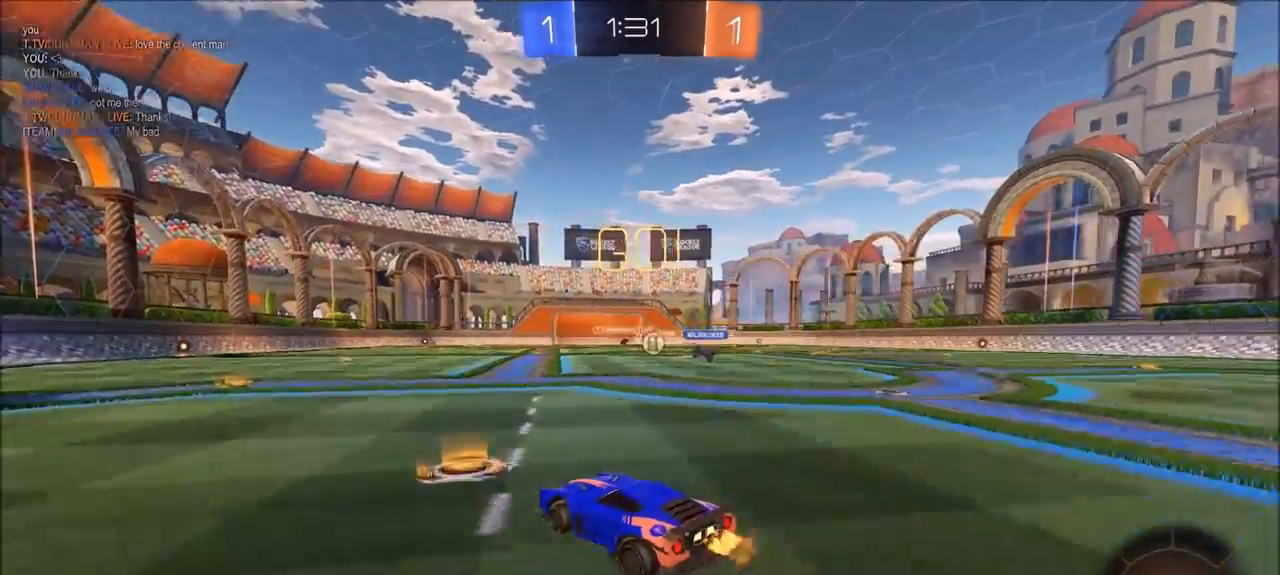
{"buttons": ["R2"], "left_stick": "up-right", "right_stick": "center", "events": [[33, "L1", "up"]]}
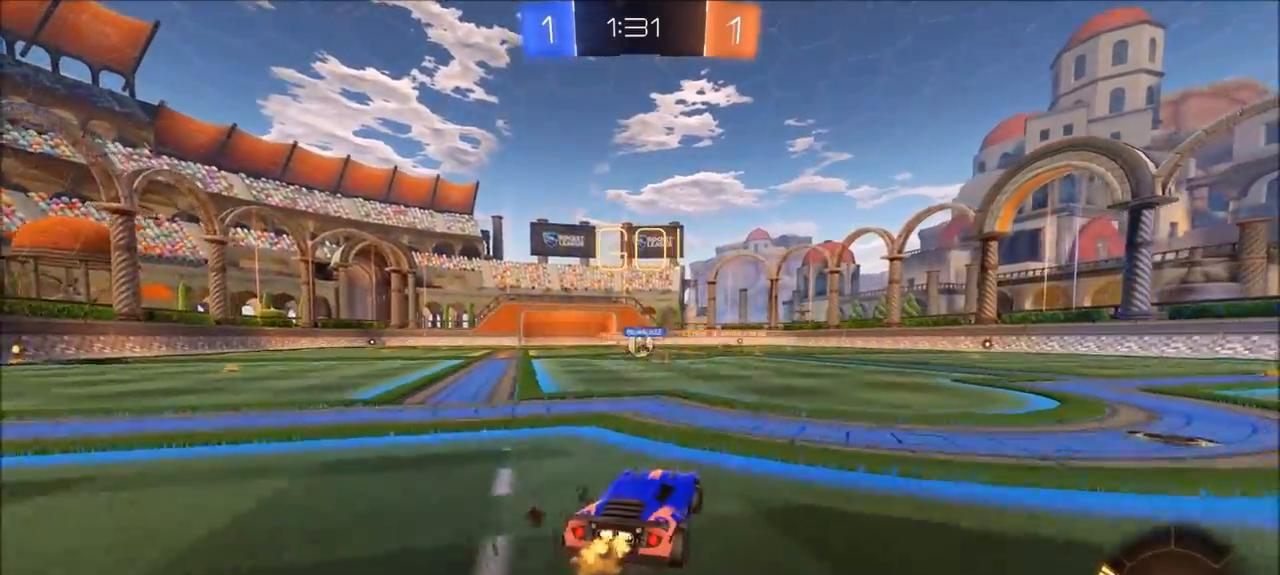
{"buttons": ["R2"], "left_stick": "left", "right_stick": "center", "events": [[333, "left_stick", "center"], [400, "left_stick", "left"]]}
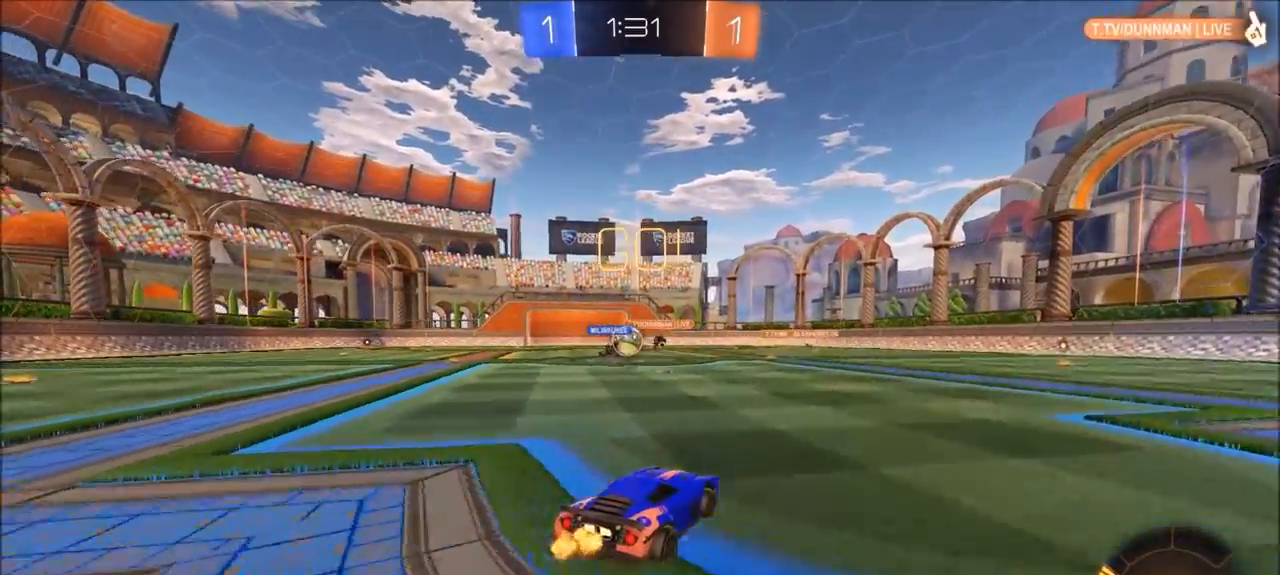
{"buttons": ["CIRCLE", "R2"], "left_stick": "left", "right_stick": "center", "events": [[33, "CIRCLE", "down"], [167, "left_stick", "center"], [233, "left_stick", "left"], [333, "left_stick", "center"], [500, "left_stick", "left"]]}
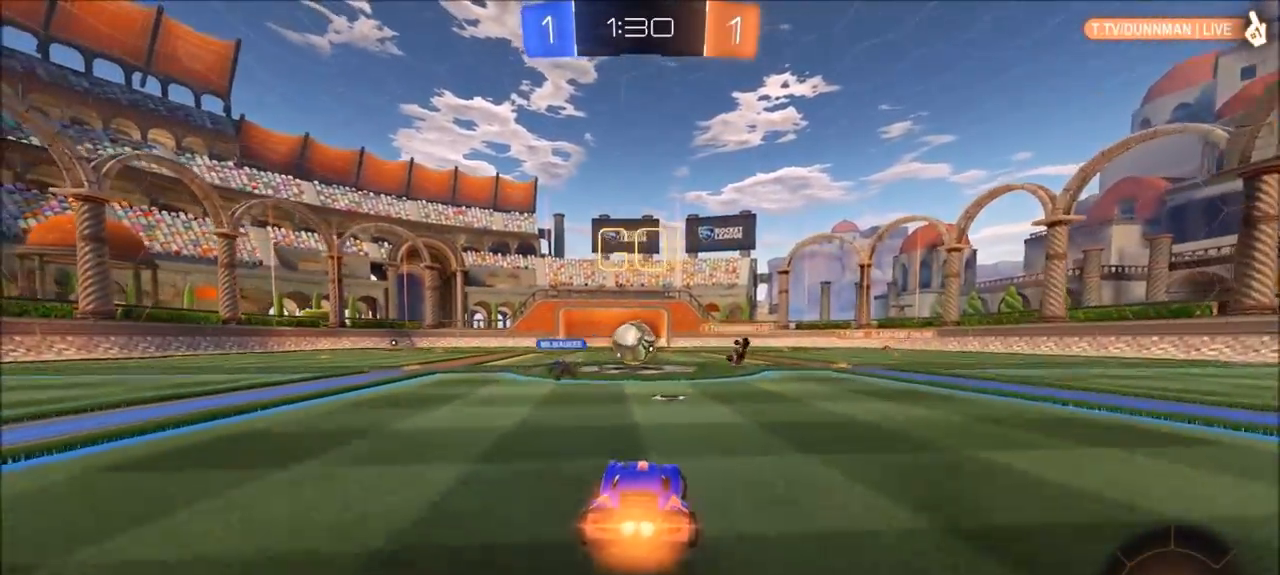
{"buttons": ["CIRCLE", "R2"], "left_stick": "left", "right_stick": "center", "events": [[67, "left_stick", "center"], [433, "left_stick", "left"]]}
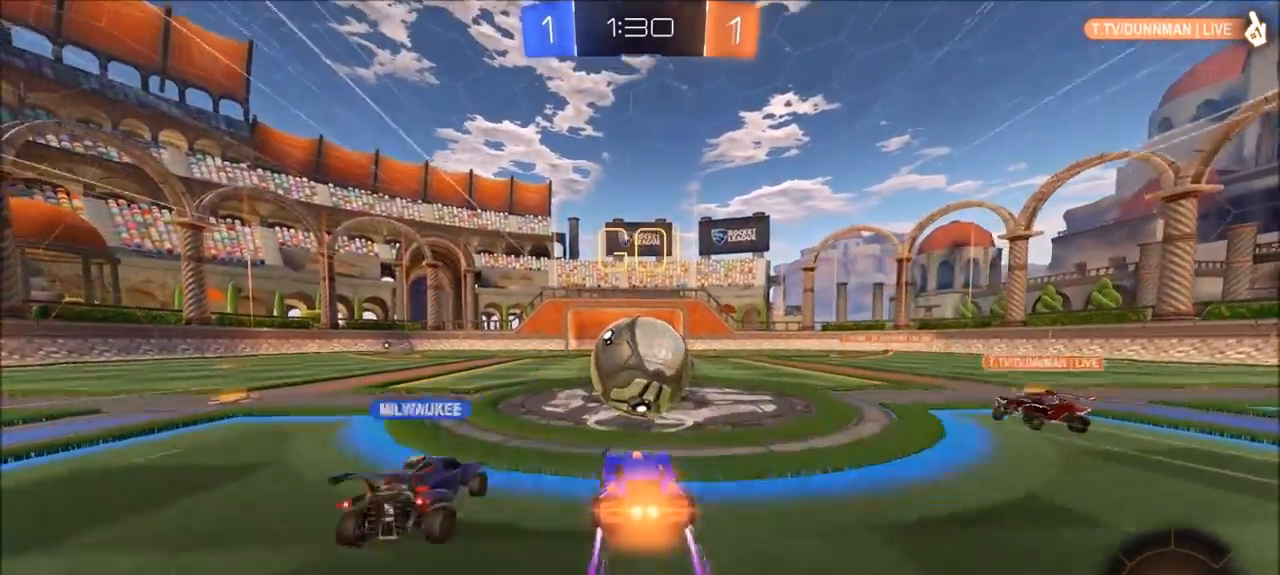
{"buttons": ["R2"], "left_stick": "left", "right_stick": "center", "events": [[67, "CROSS", "down"], [67, "left_stick", "center"], [100, "CIRCLE", "up"], [100, "CROSS", "up"], [100, "TRIANGLE", "down"], [133, "left_stick", "up-right"], [183, "left_stick", "center"], [233, "TRIANGLE", "up"], [267, "left_stick", "left"], [333, "left_stick", "up-left"], [433, "left_stick", "left"]]}
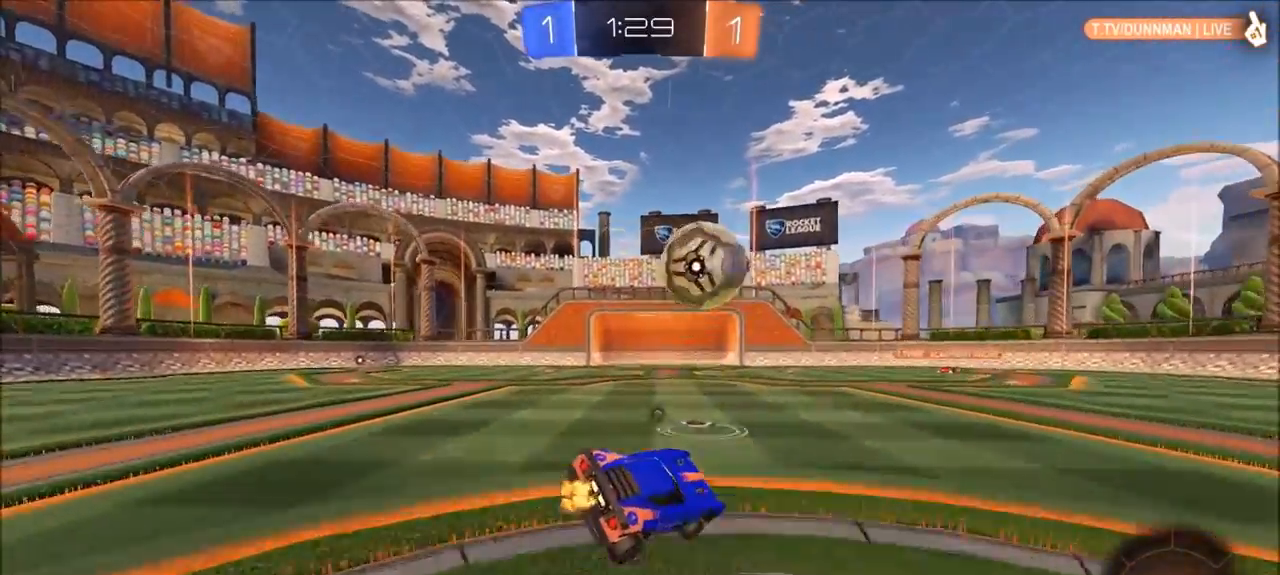
{"buttons": ["L1", "R2"], "left_stick": "left", "right_stick": "center", "events": [[33, "TRIANGLE", "down"], [133, "TRIANGLE", "up"], [500, "L1", "down"]]}
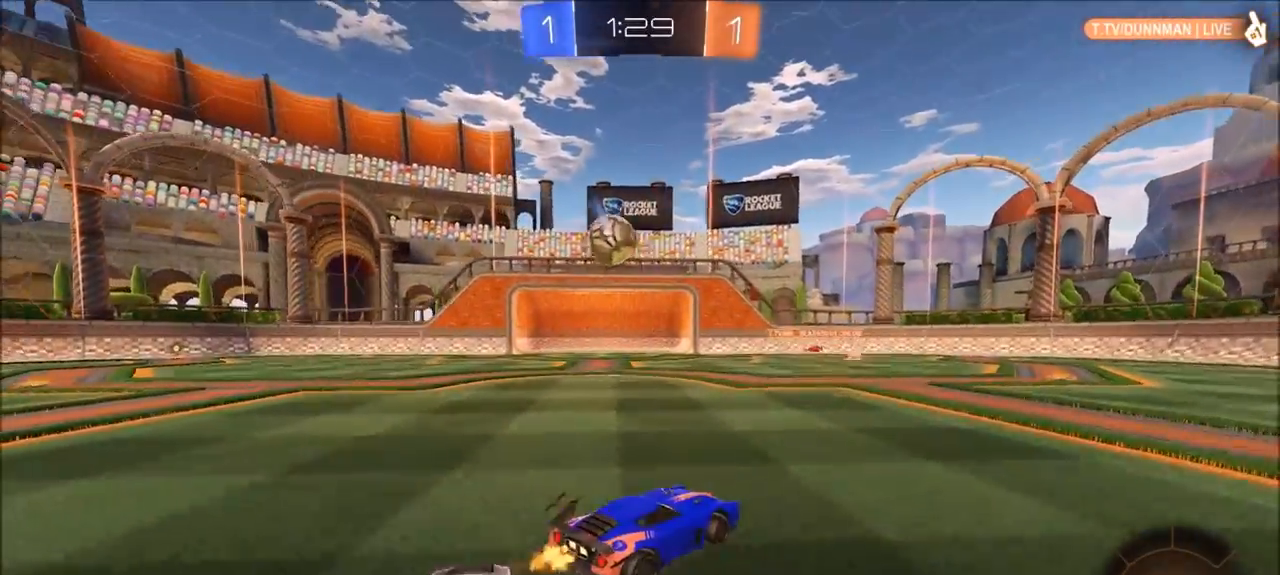
{"buttons": ["CIRCLE", "R2"], "left_stick": "up-left", "right_stick": "center", "events": [[67, "L1", "up"], [300, "left_stick", "up-left"], [433, "CIRCLE", "down"]]}
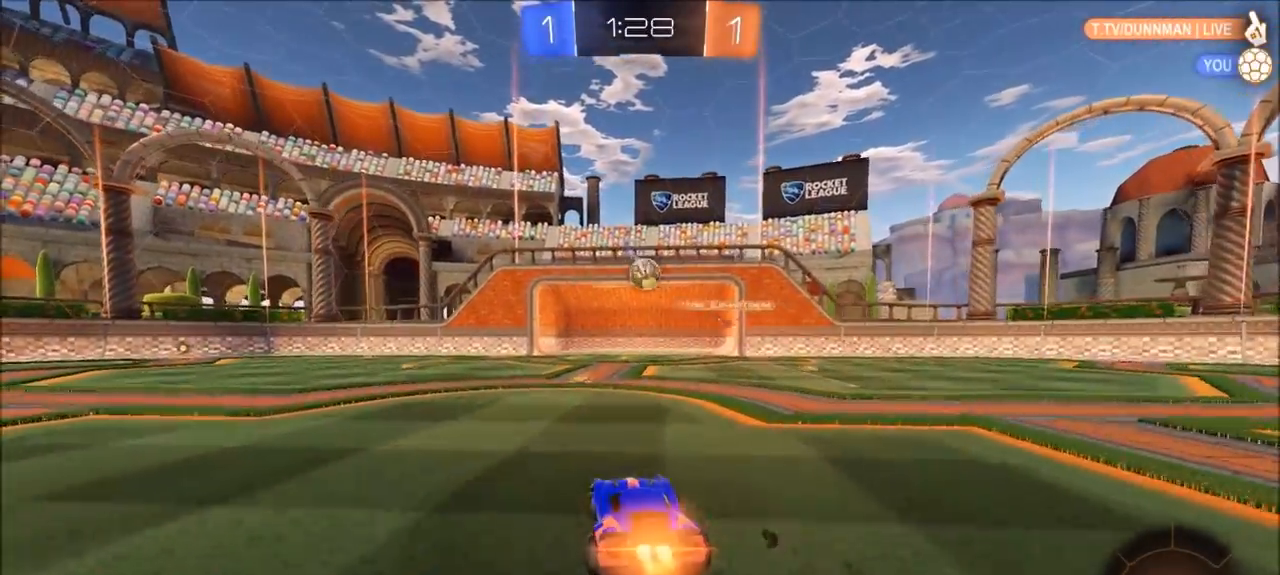
{"buttons": ["CIRCLE", "L1", "R2"], "left_stick": "up", "right_stick": "center", "events": [[400, "left_stick", "up"], [433, "CROSS", "down"], [433, "L1", "down"], [500, "CROSS", "up"]]}
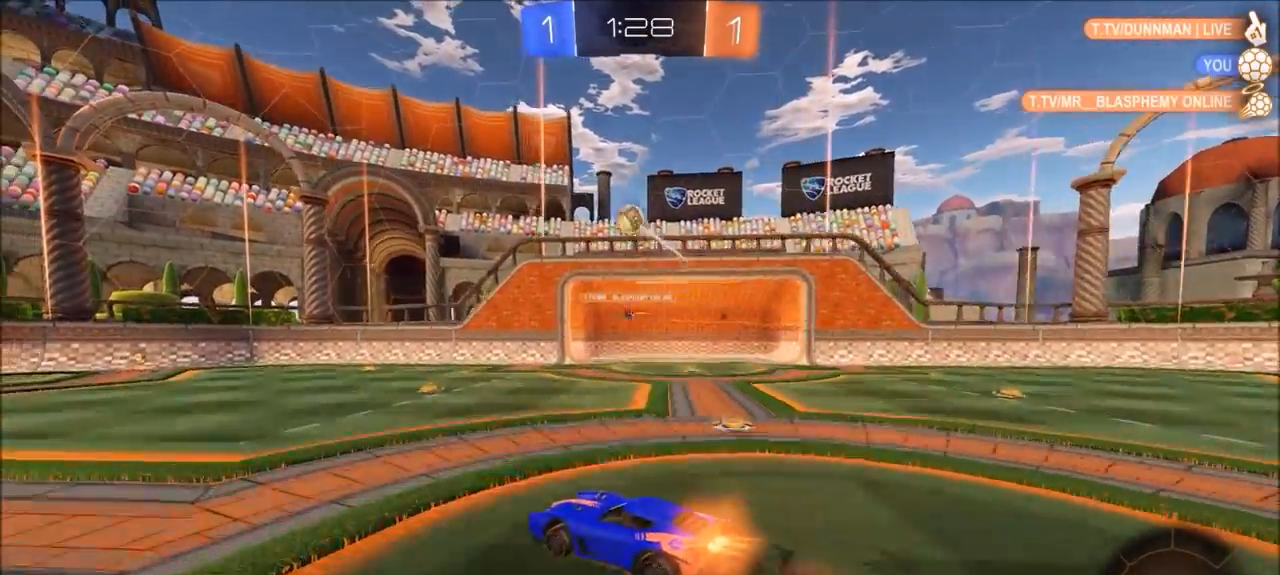
{"buttons": ["R2"], "left_stick": "center", "right_stick": "center", "events": [[67, "CROSS", "down"], [167, "TRIANGLE", "down"], [200, "CIRCLE", "up"], [200, "CROSS", "up"], [233, "L1", "up"], [300, "left_stick", "center"], [333, "TRIANGLE", "up"]]}
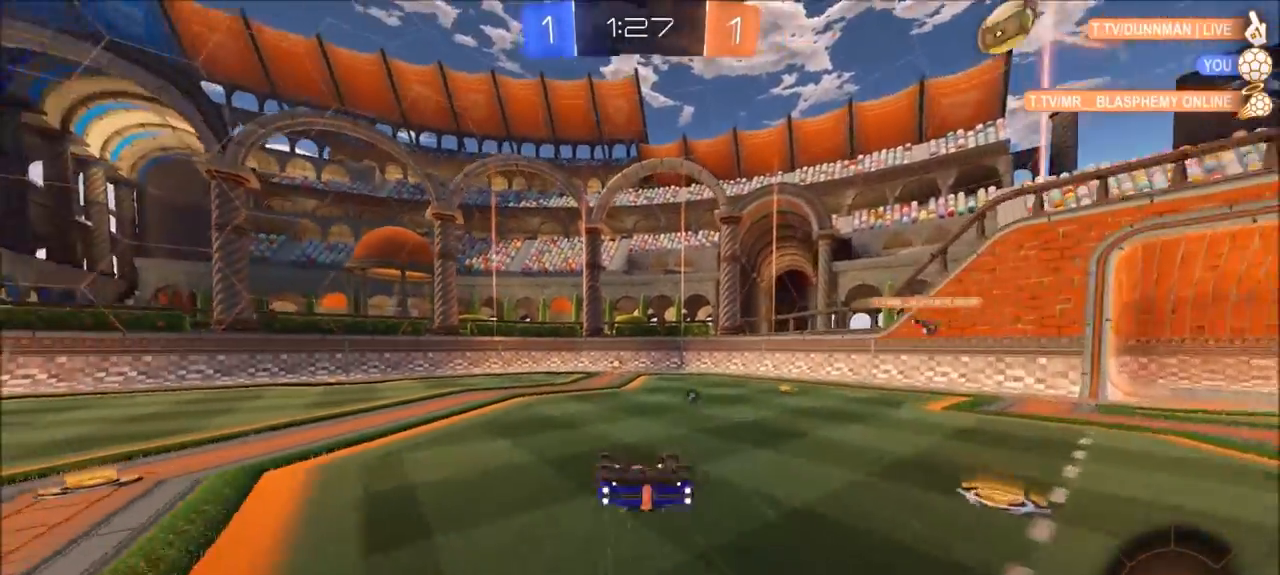
{"buttons": ["R2"], "left_stick": "up-right", "right_stick": "center", "events": [[483, "left_stick", "up-right"]]}
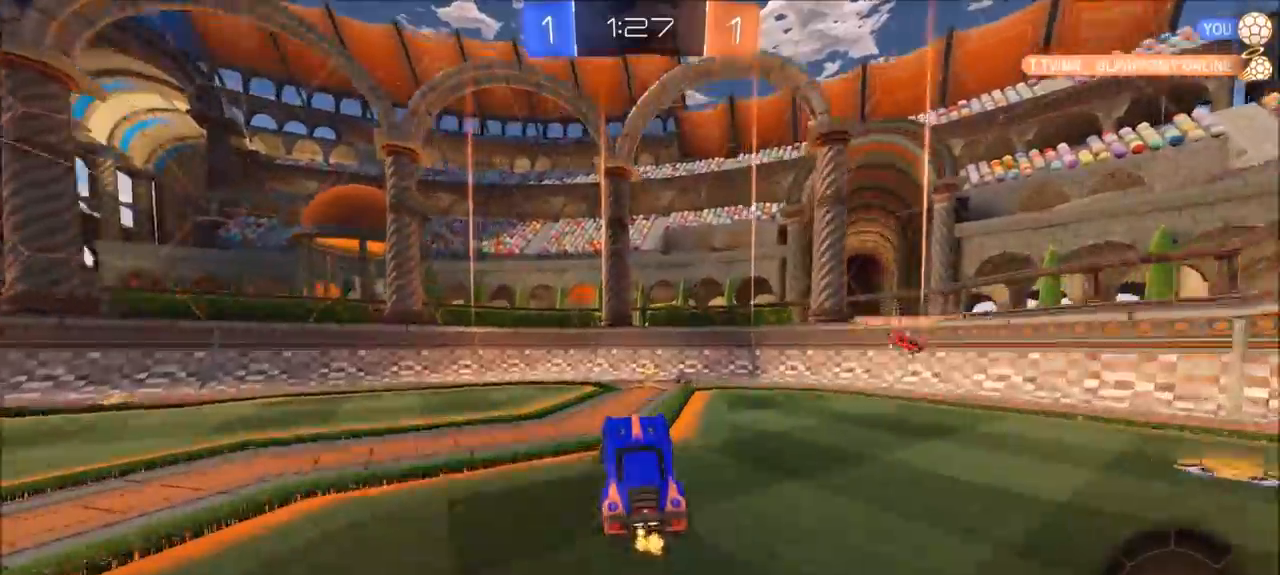
{"buttons": ["R2"], "left_stick": "left", "right_stick": "center", "events": [[67, "left_stick", "center"], [267, "TRIANGLE", "down"], [333, "TRIANGLE", "up"], [367, "left_stick", "left"], [400, "L1", "down"], [500, "L1", "up"]]}
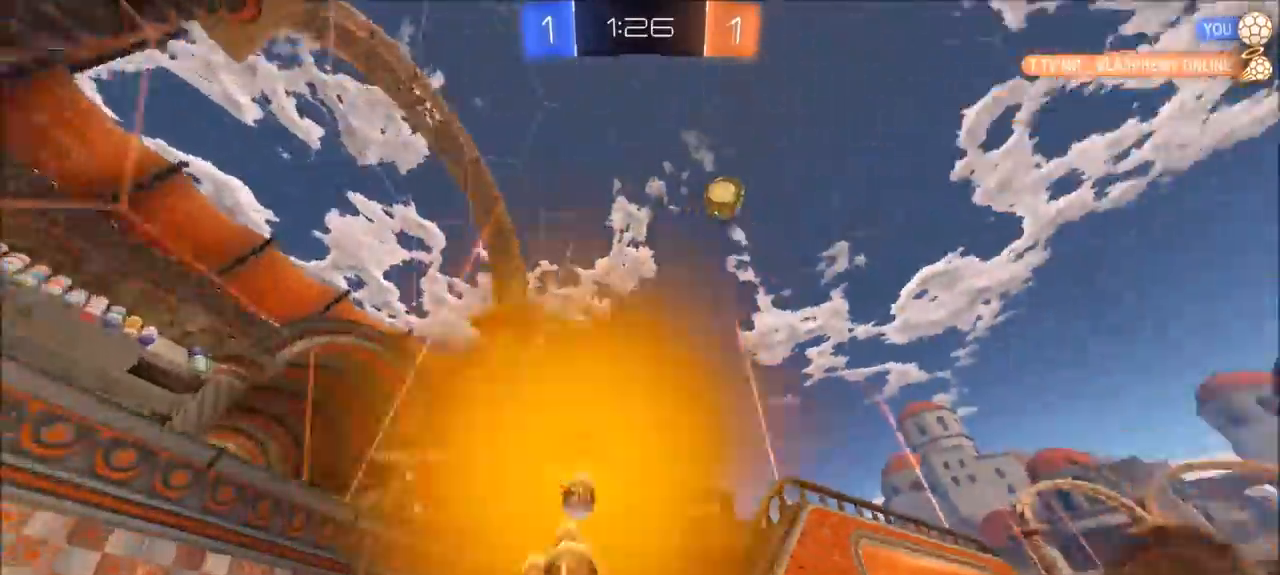
{"buttons": ["R2"], "left_stick": "left", "right_stick": "center", "events": []}
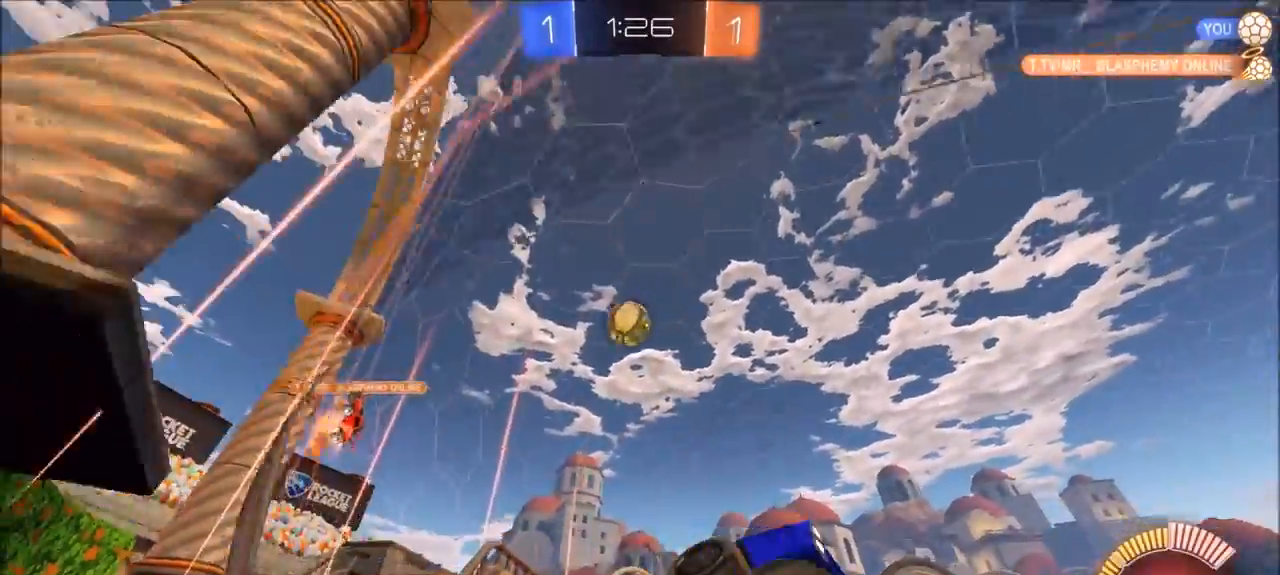
{"buttons": ["R2"], "left_stick": "left", "right_stick": "center", "events": [[200, "left_stick", "center"], [500, "left_stick", "left"]]}
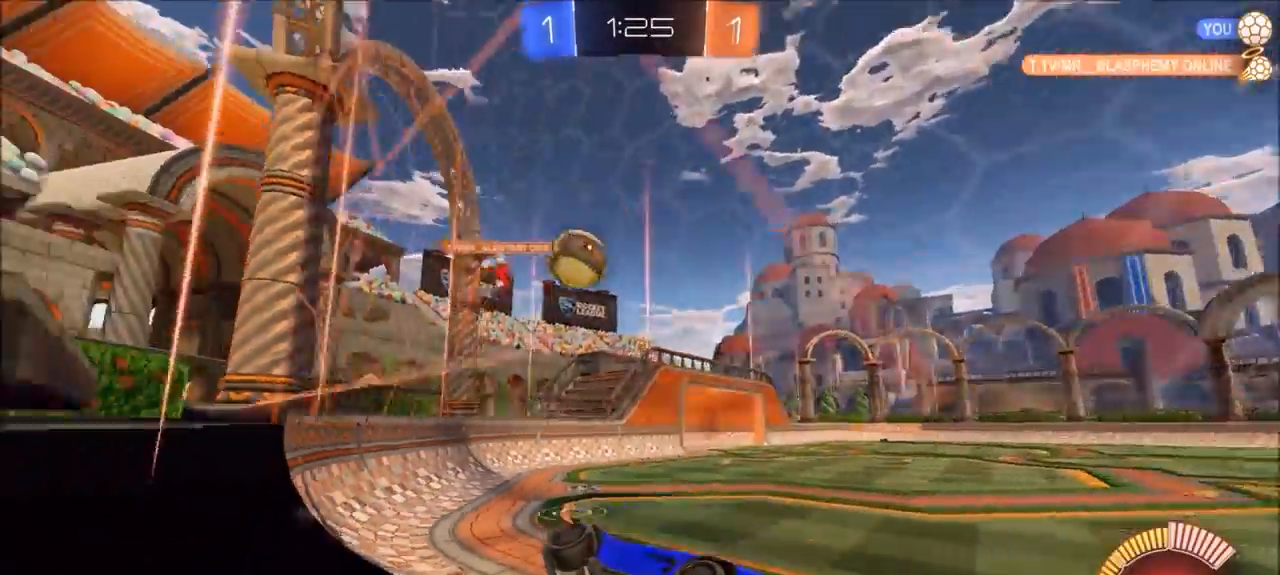
{"buttons": ["R2"], "left_stick": "center", "right_stick": "center", "events": [[100, "left_stick", "center"], [367, "left_stick", "left"], [467, "left_stick", "center"]]}
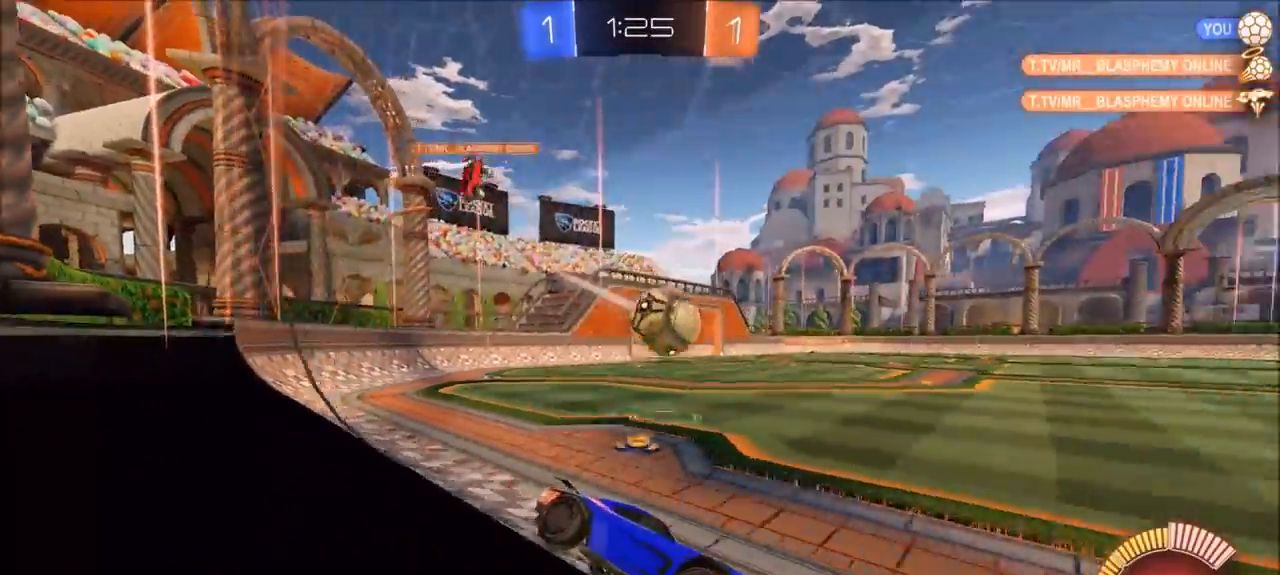
{"buttons": ["TRIANGLE", "R2"], "left_stick": "center", "right_stick": "center", "events": [[33, "CIRCLE", "down"], [200, "TRIANGLE", "down"], [333, "TRIANGLE", "up"], [400, "CIRCLE", "up"], [500, "TRIANGLE", "down"]]}
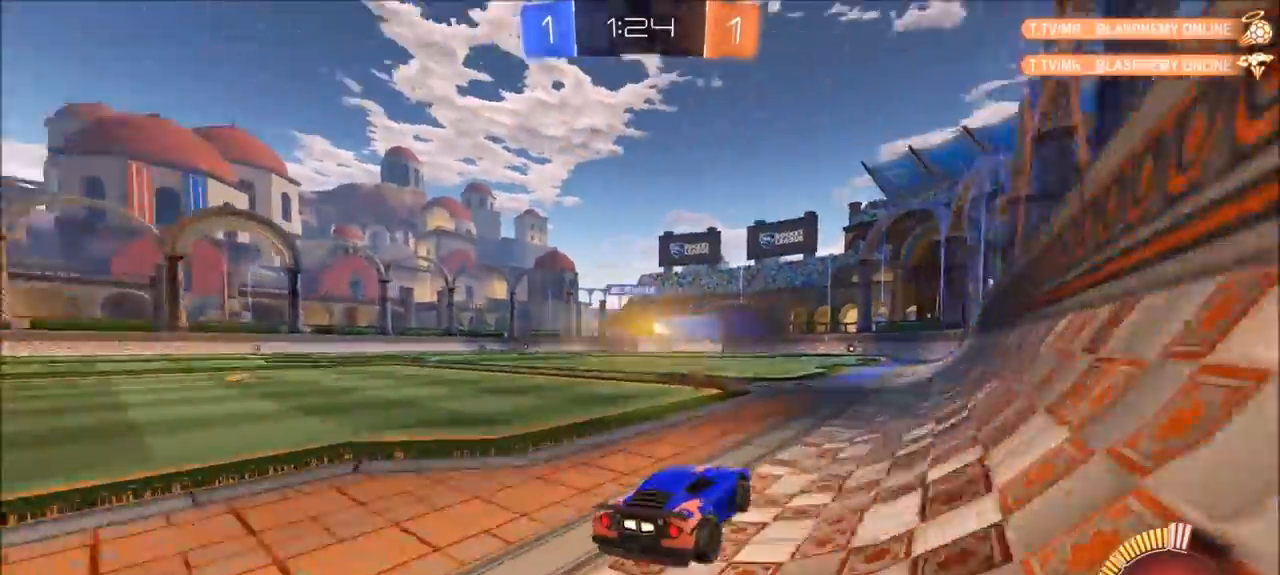
{"buttons": ["R2"], "left_stick": "left", "right_stick": "center", "events": [[133, "TRIANGLE", "up"], [267, "left_stick", "left"]]}
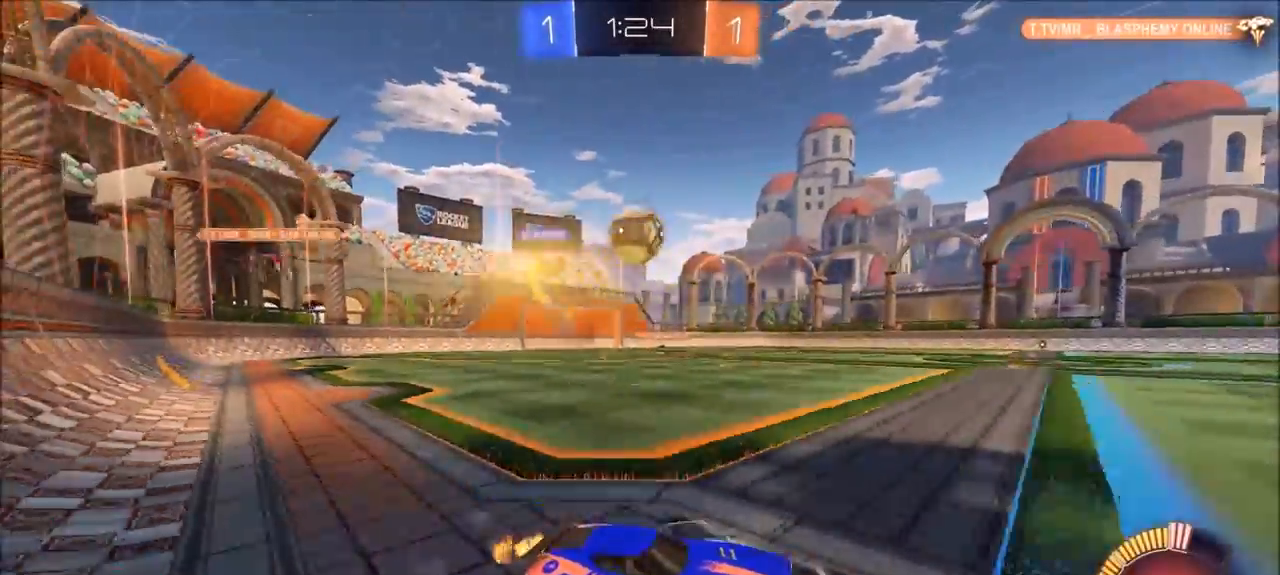
{"buttons": ["R2"], "left_stick": "center", "right_stick": "center", "events": [[133, "L1", "down"], [200, "L1", "up"], [233, "left_stick", "center"], [267, "CIRCLE", "down"], [433, "CIRCLE", "up"]]}